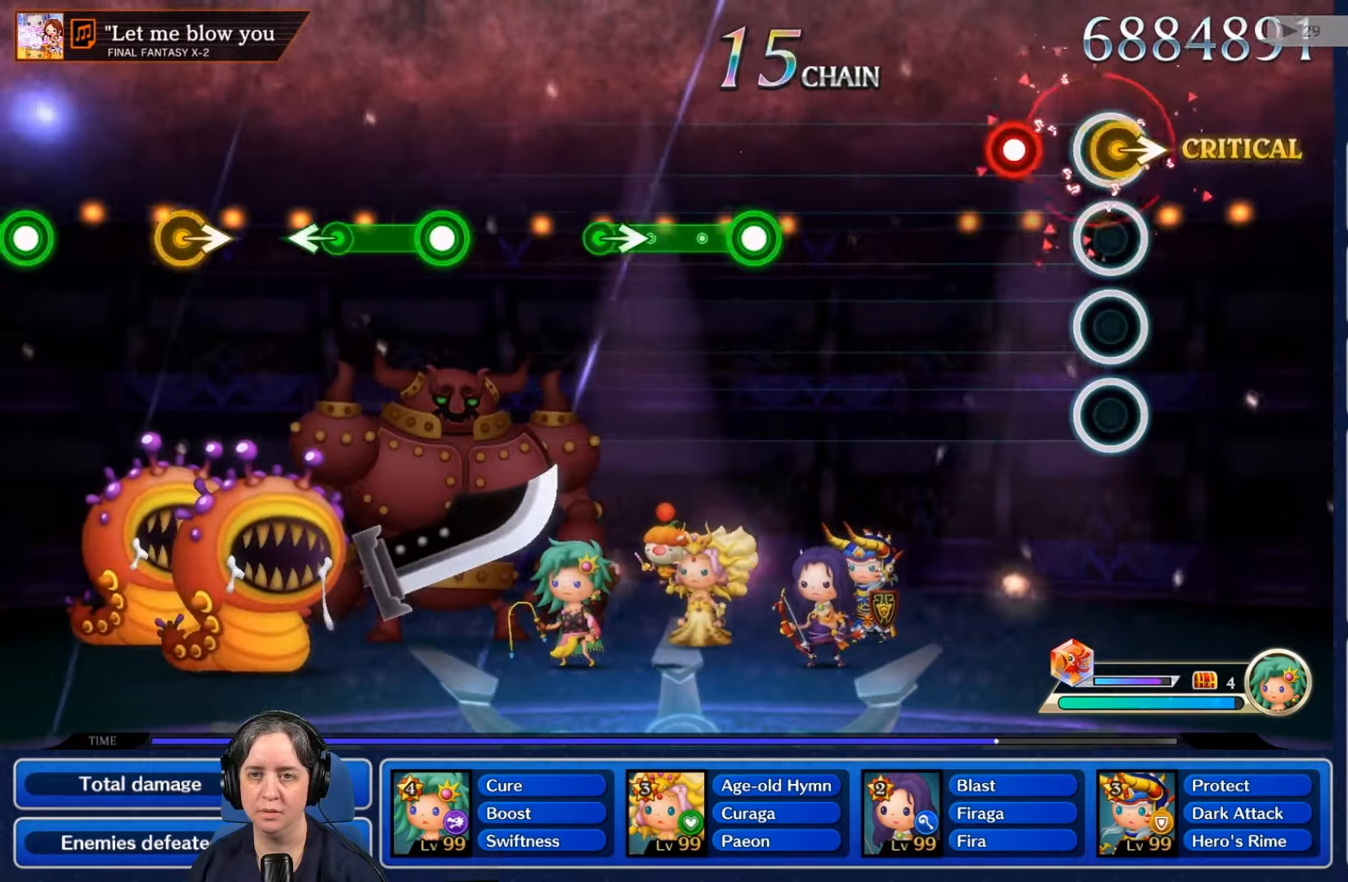
Gameplay with a controller (Nintendo layout); each line is a JSON object with the inputs held at the frame after it. "events" lists button and stick changes between this image and that frame as [ms after this image, input, new state], when the widget could be followed in between. Not read: L3 R3 SELECT START.
{"buttons": [], "left_stick": "center", "right_stick": "center", "events": [[233, "R2", "down"], [366, "R2", "up"]]}
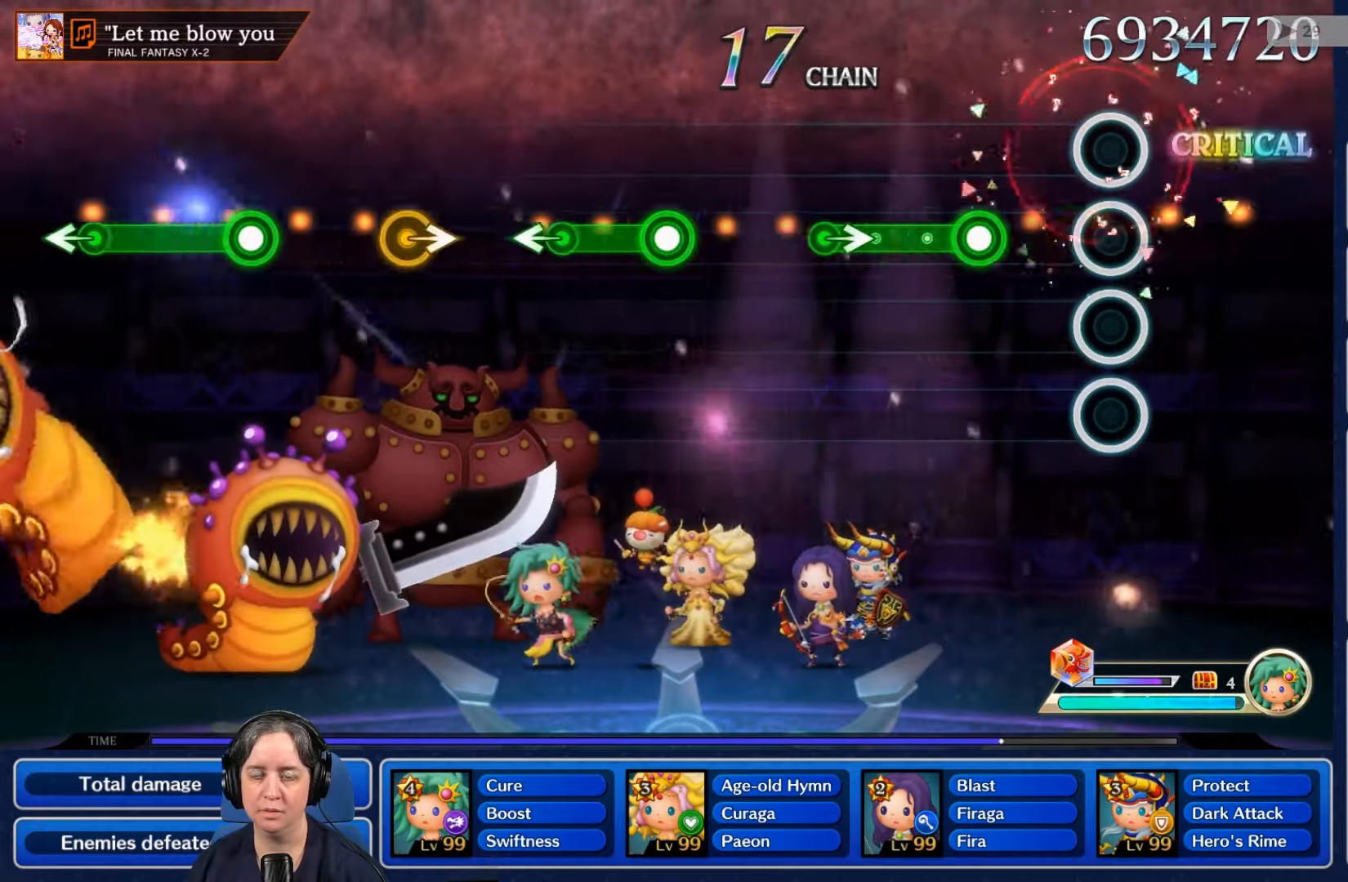
{"buttons": ["R2"], "left_stick": "center", "right_stick": "center", "events": [[266, "R2", "down"]]}
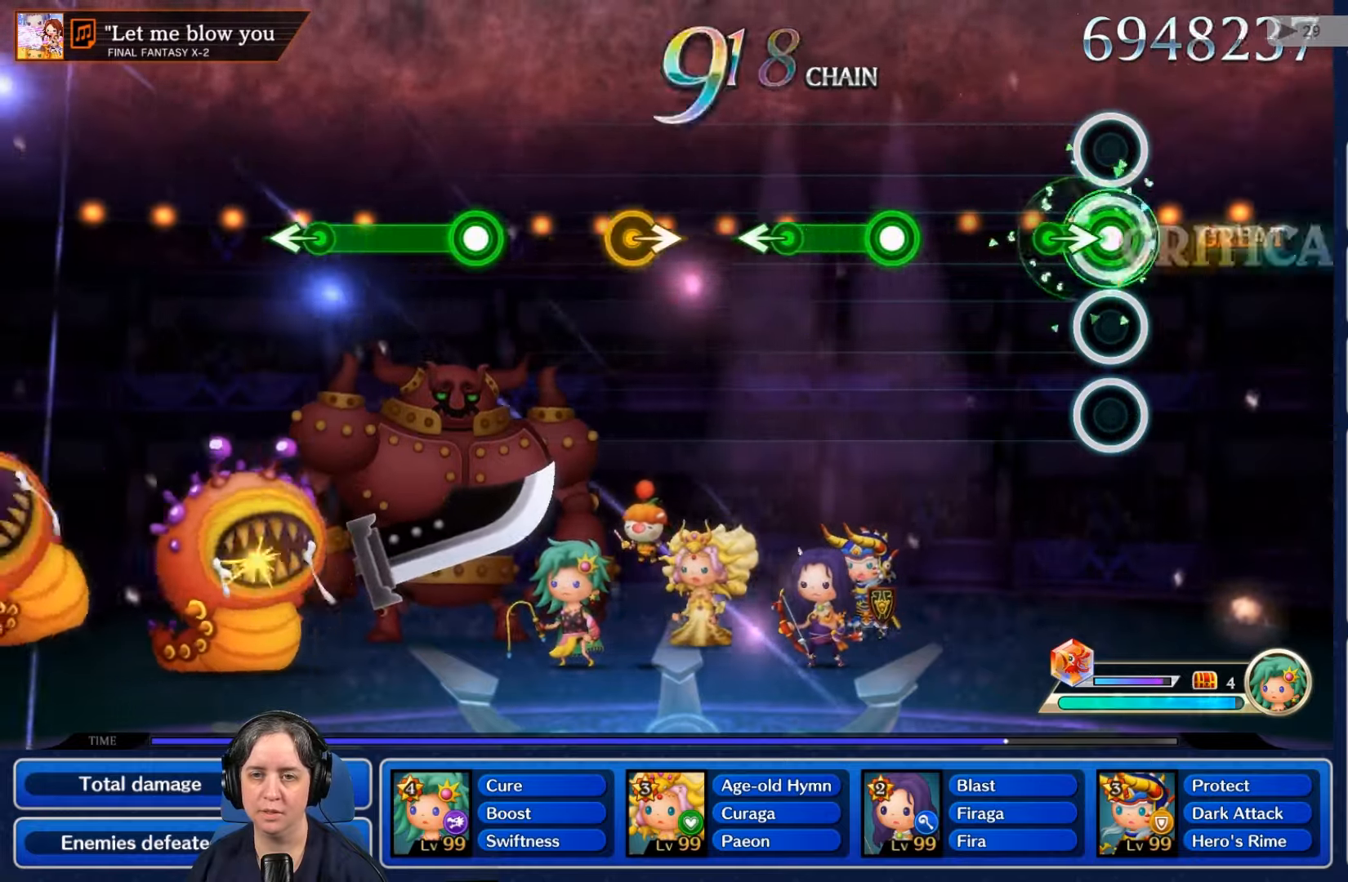
{"buttons": [], "left_stick": "center", "right_stick": "center", "events": [[166, "R2", "up"]]}
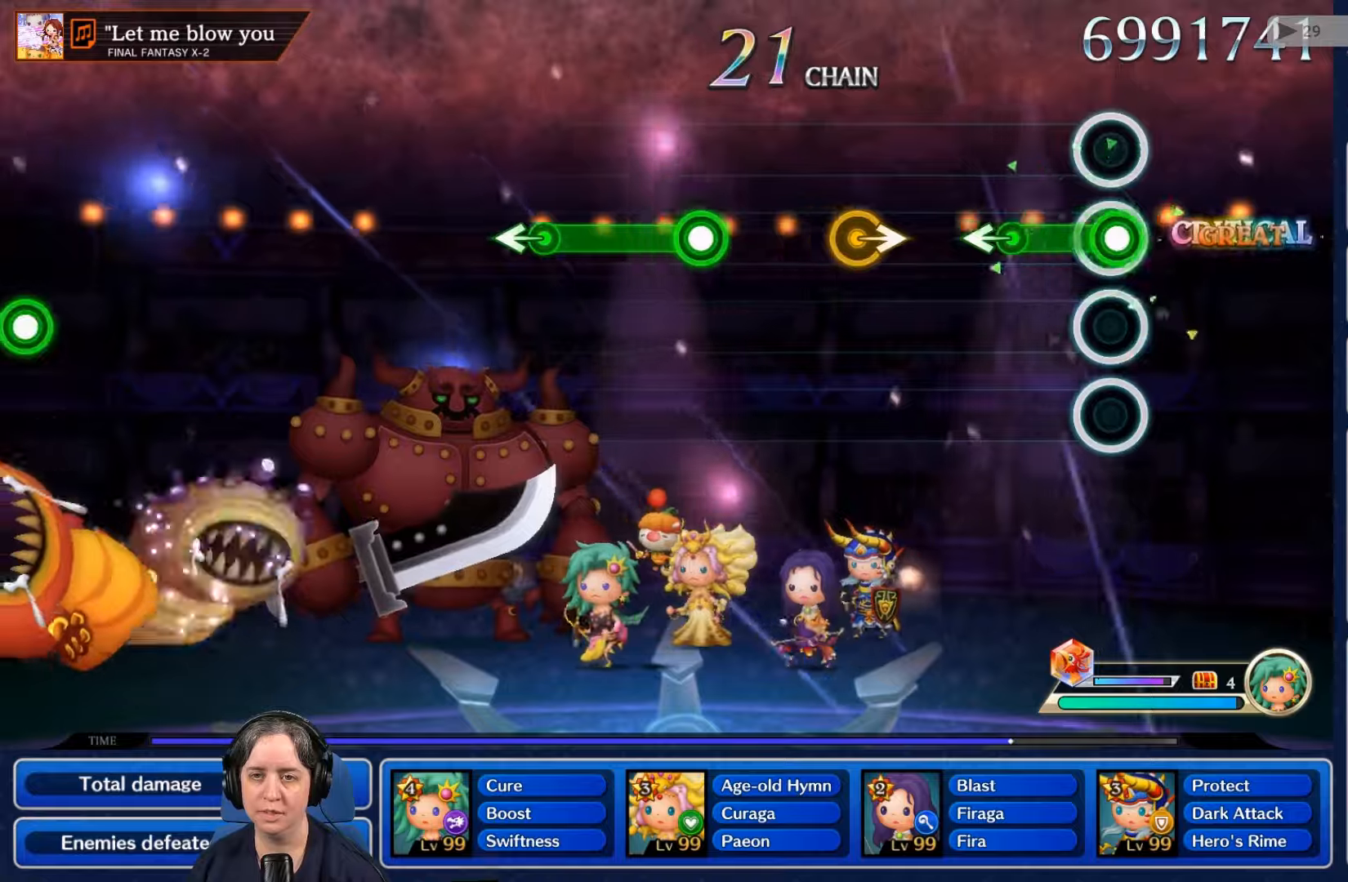
{"buttons": [], "left_stick": "center", "right_stick": "center", "events": [[33, "R2", "down"], [367, "R2", "up"]]}
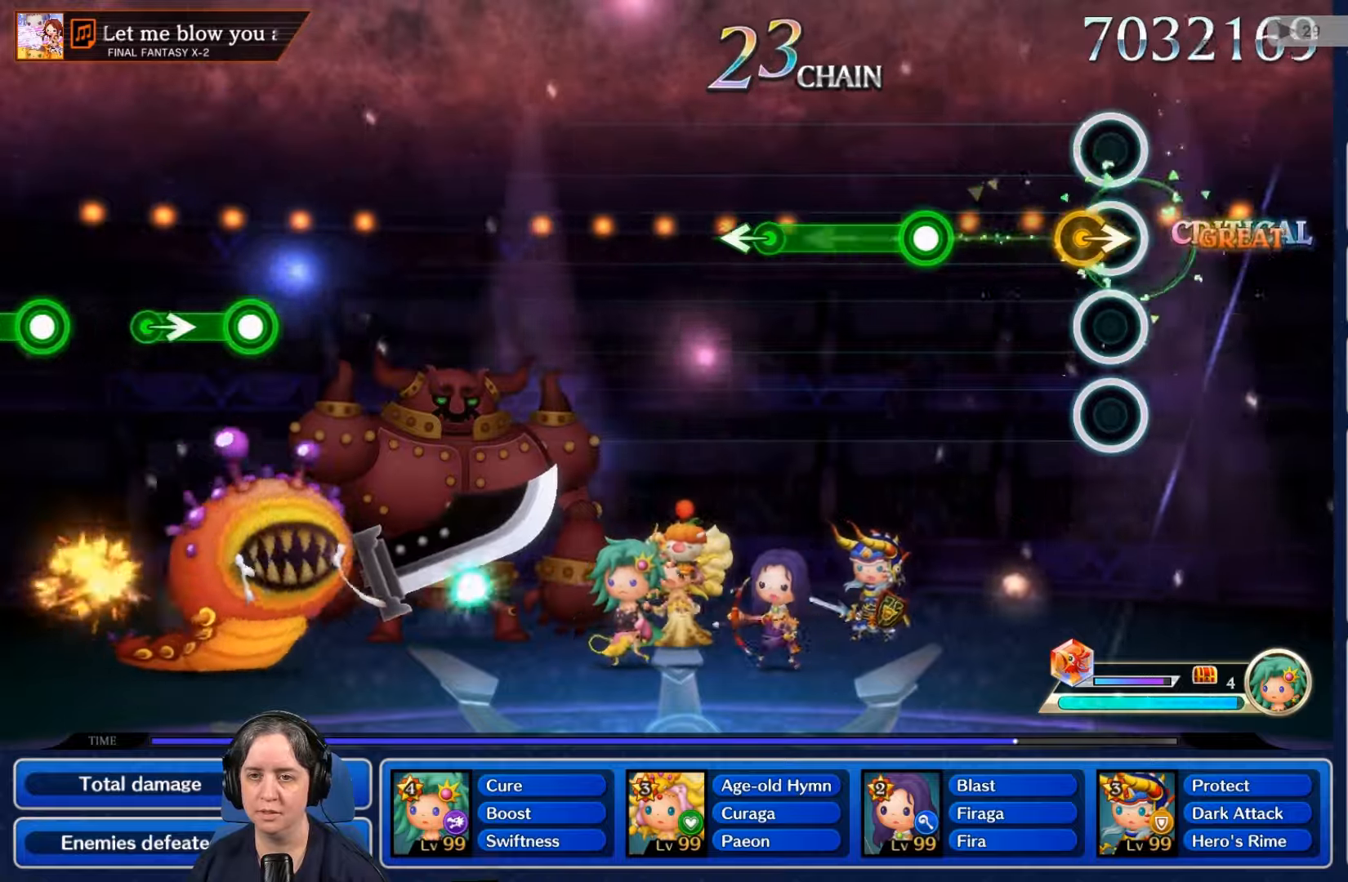
{"buttons": ["R2"], "left_stick": "center", "right_stick": "center", "events": [[100, "R2", "down"], [200, "R2", "up"], [400, "R2", "down"]]}
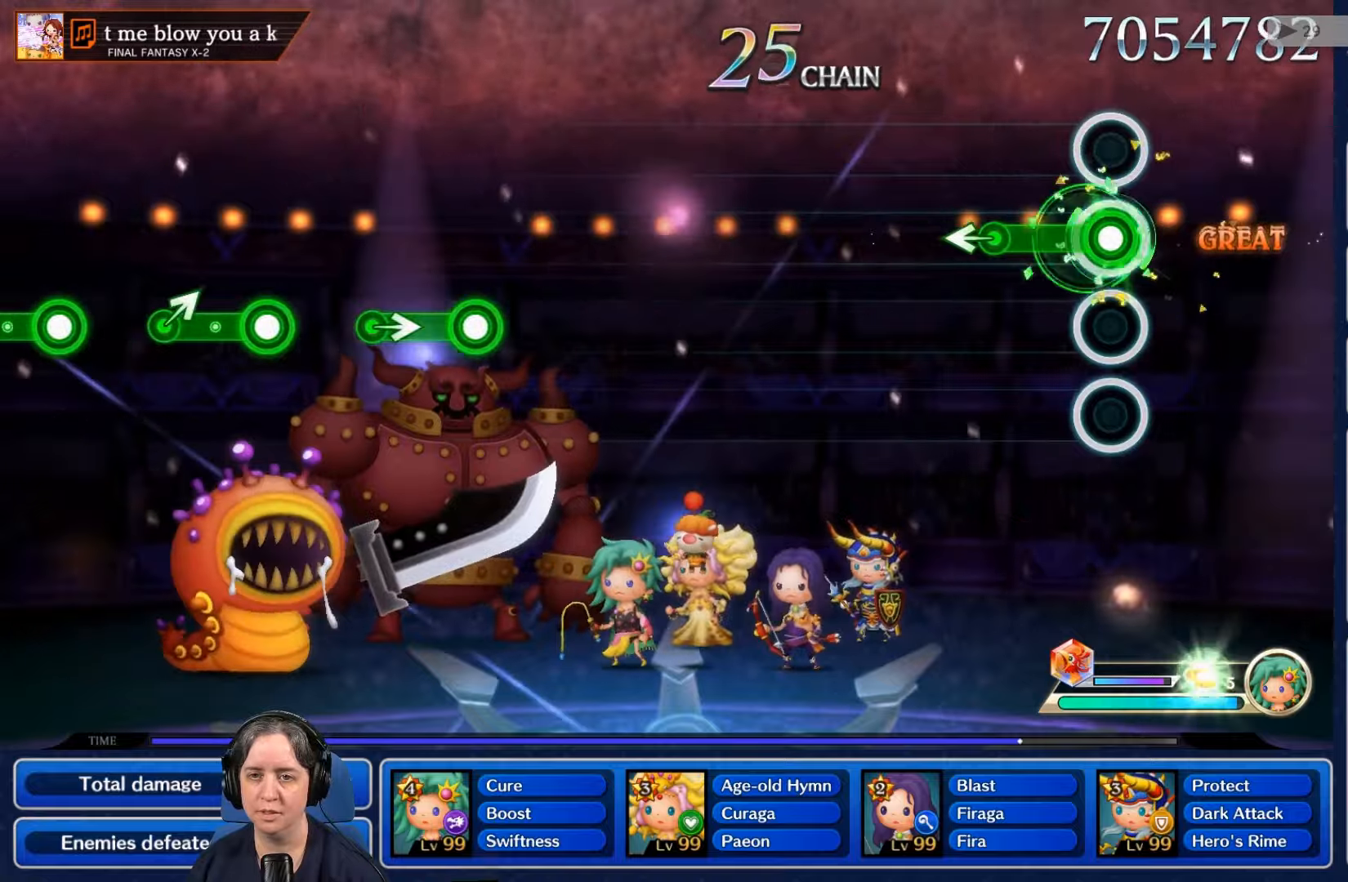
{"buttons": [], "left_stick": "center", "right_stick": "center", "events": [[367, "R2", "up"]]}
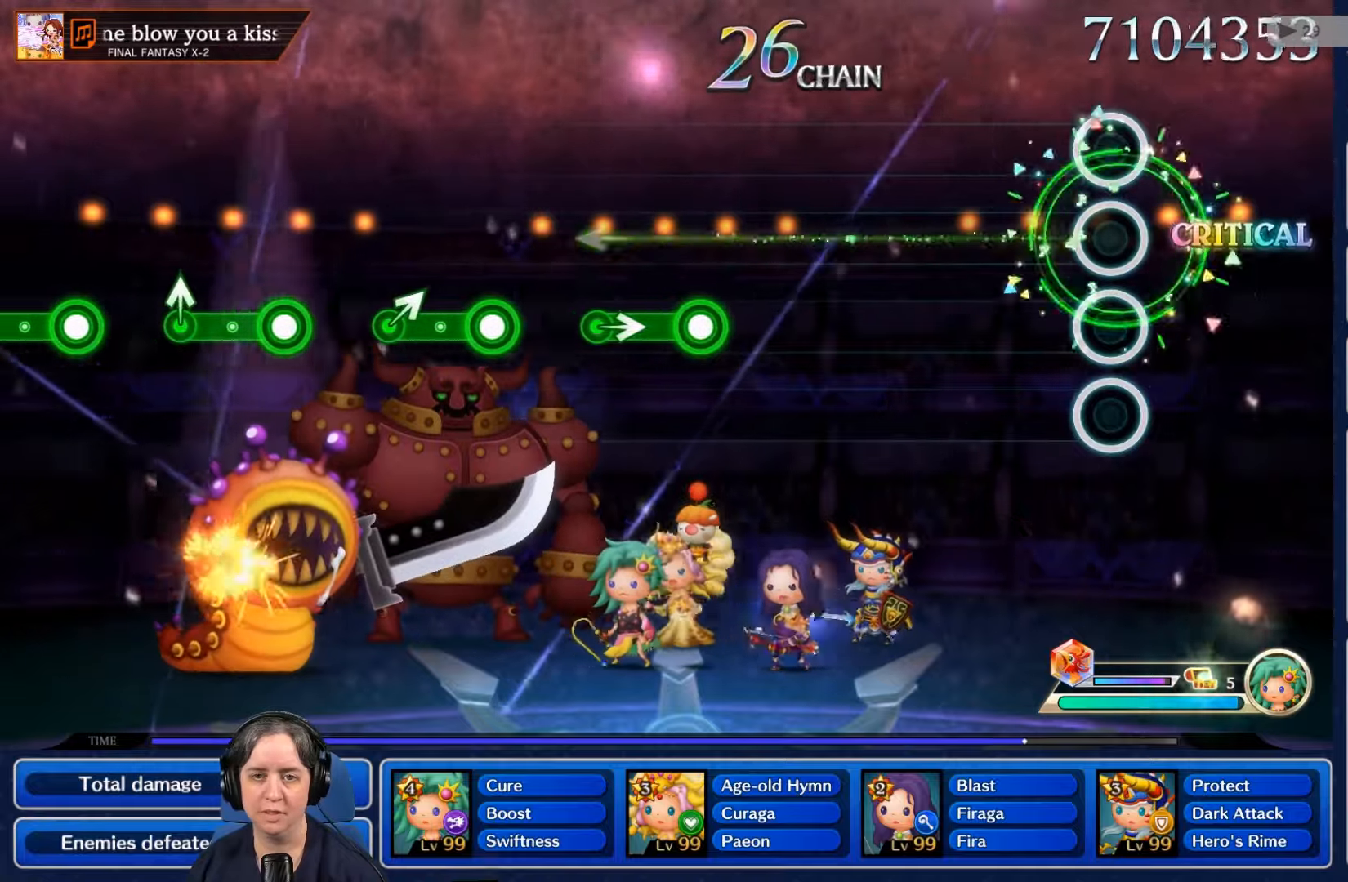
{"buttons": [], "left_stick": "center", "right_stick": "center", "events": []}
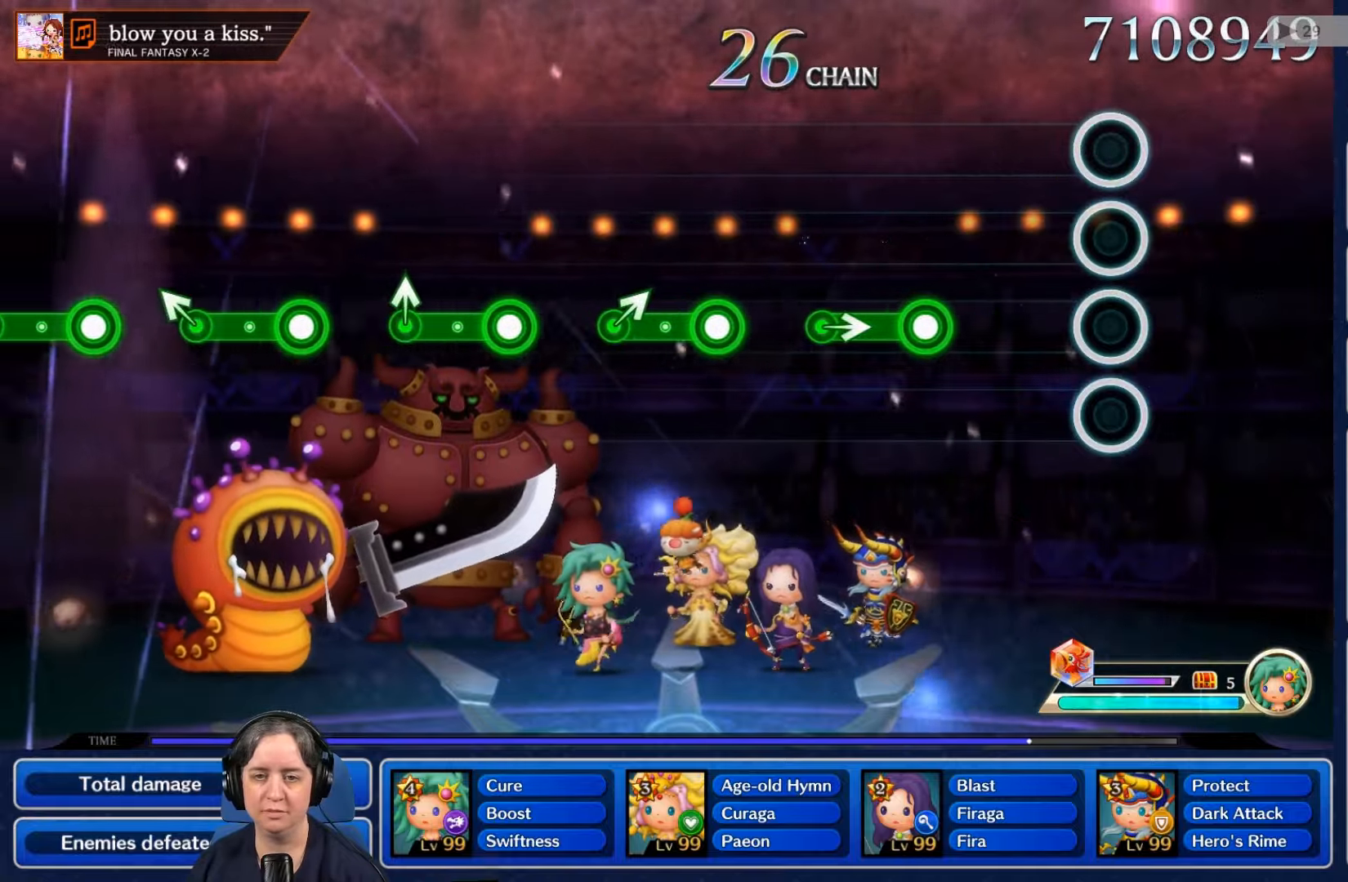
{"buttons": ["R2"], "left_stick": "center", "right_stick": "center", "events": [[467, "R2", "down"]]}
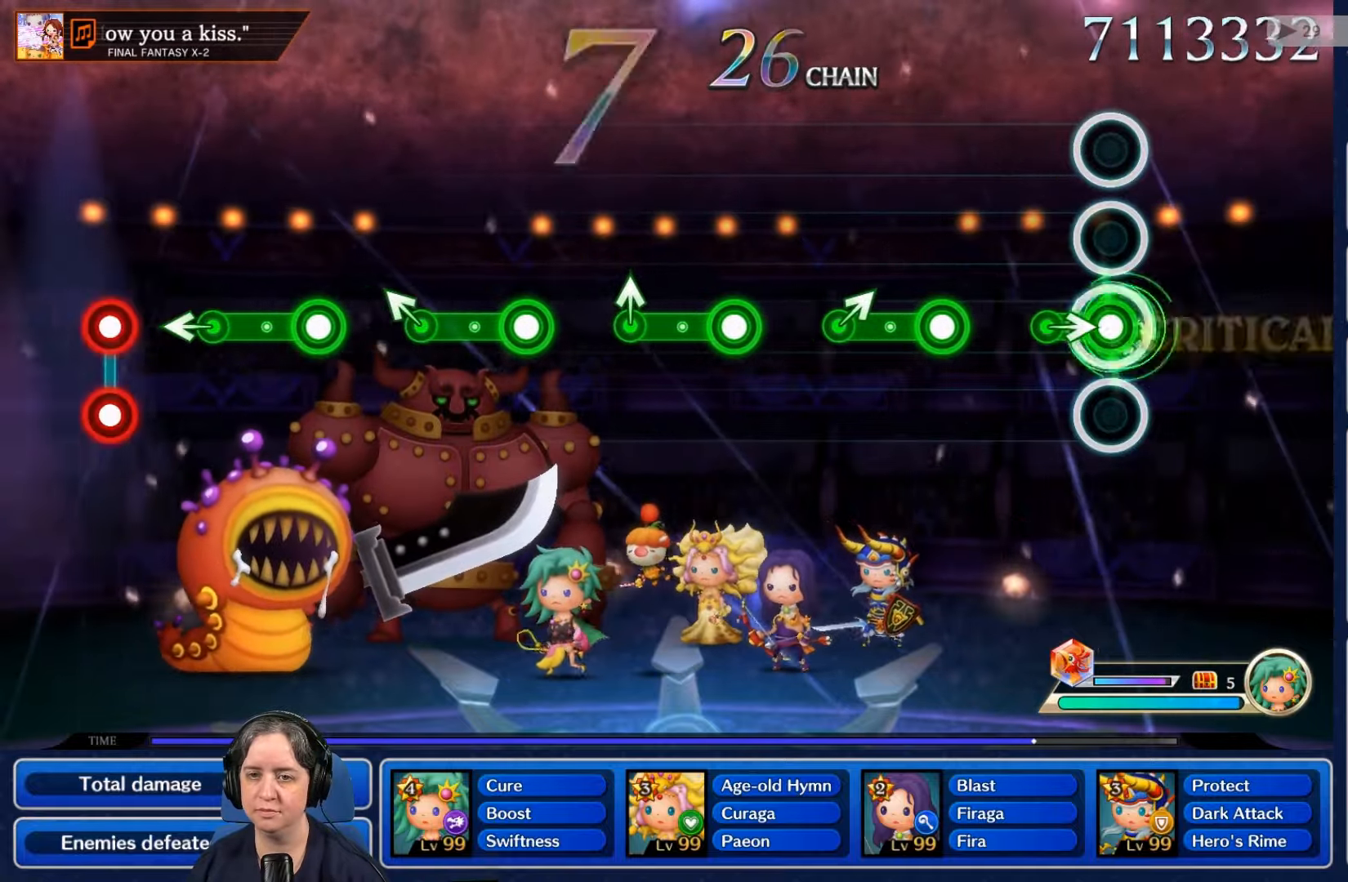
{"buttons": ["R2"], "left_stick": "center", "right_stick": "center", "events": [[233, "R2", "up"], [433, "R2", "down"]]}
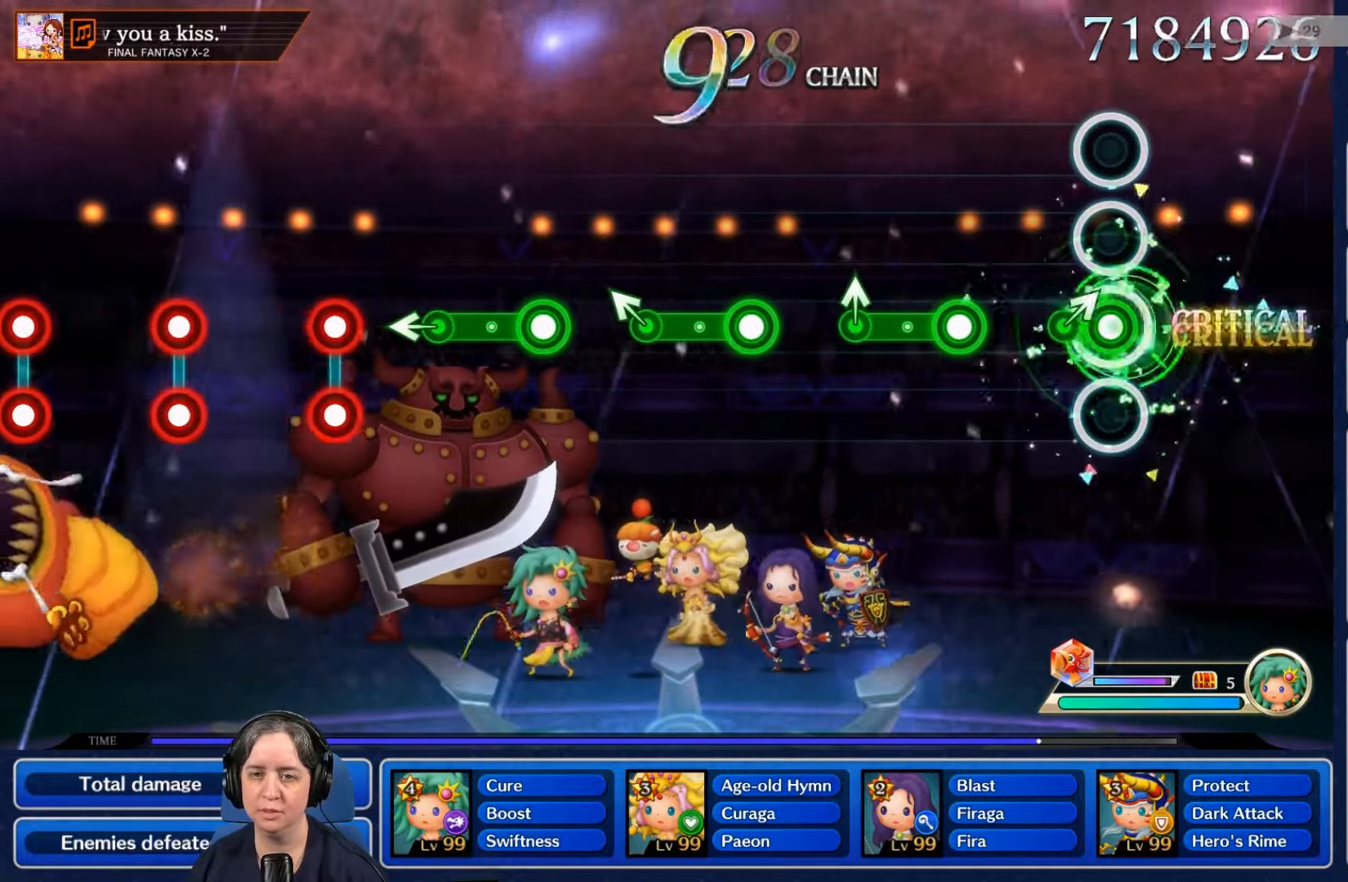
{"buttons": ["R2"], "left_stick": "center", "right_stick": "center", "events": [[233, "R2", "up"], [400, "R2", "down"]]}
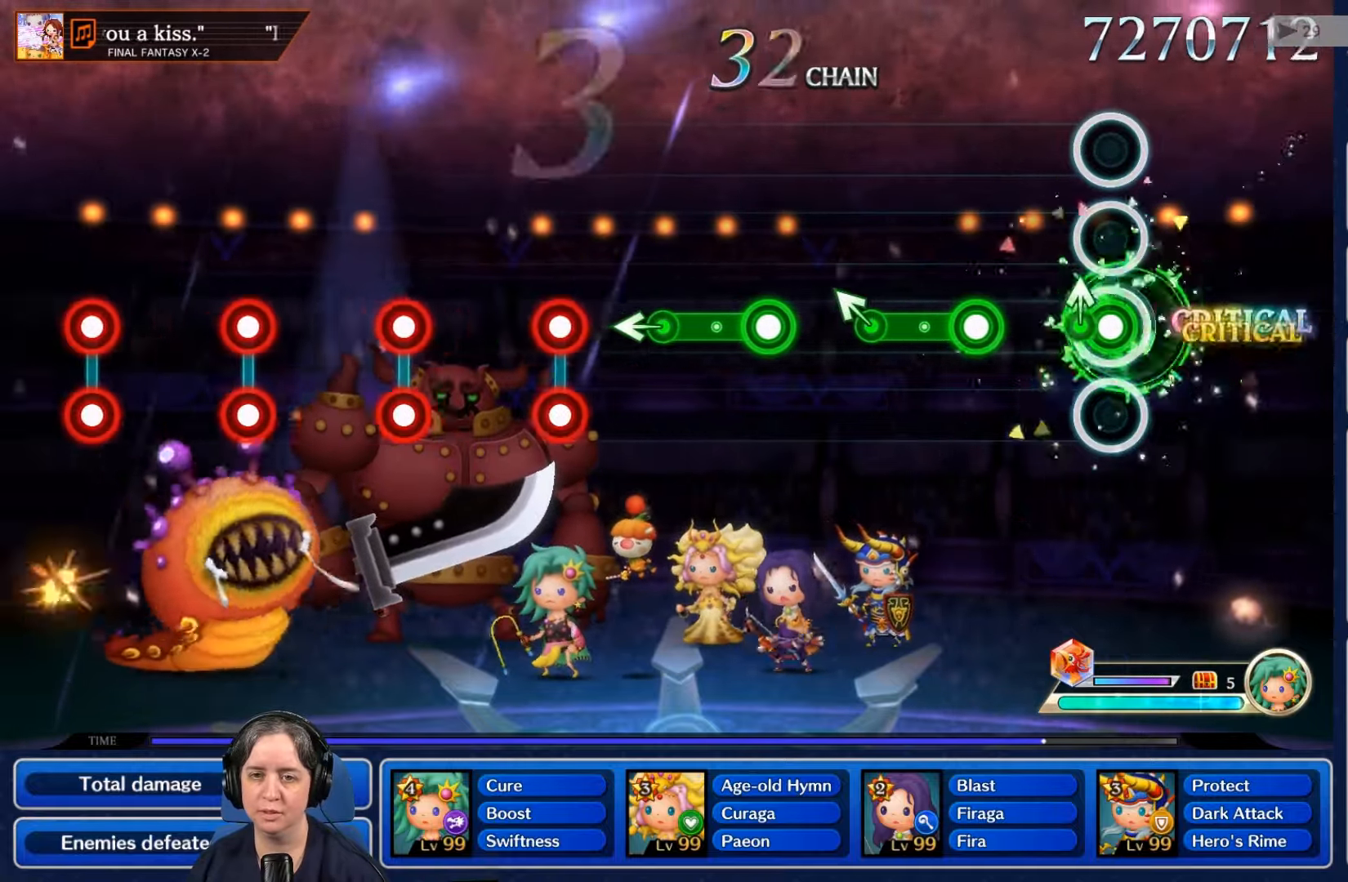
{"buttons": ["R2"], "left_stick": "center", "right_stick": "center", "events": [[100, "B", "down"], [167, "B", "up"], [233, "R2", "up"], [400, "R2", "down"]]}
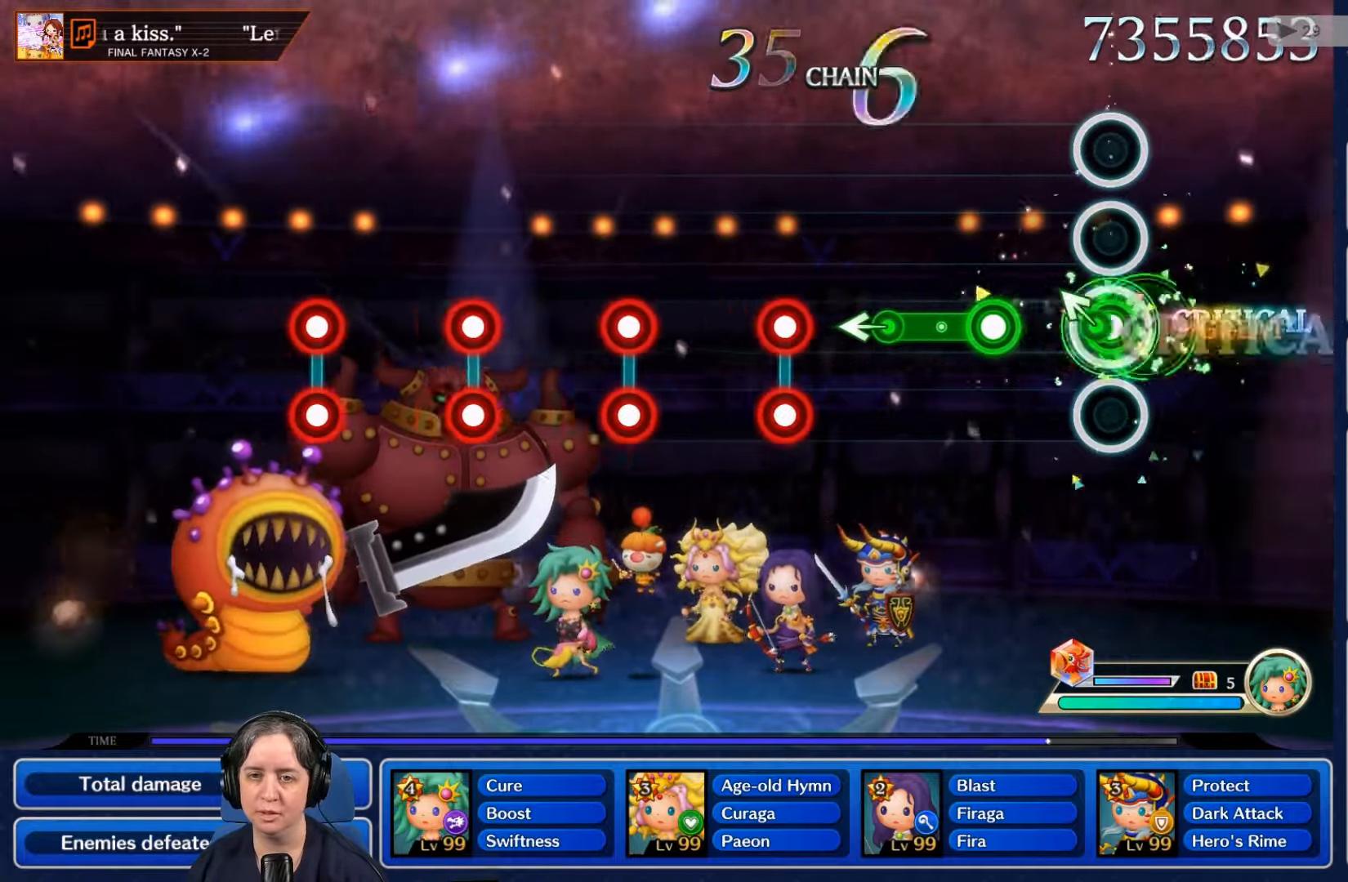
{"buttons": ["R2"], "left_stick": "center", "right_stick": "center", "events": [[200, "R2", "up"], [400, "R2", "down"]]}
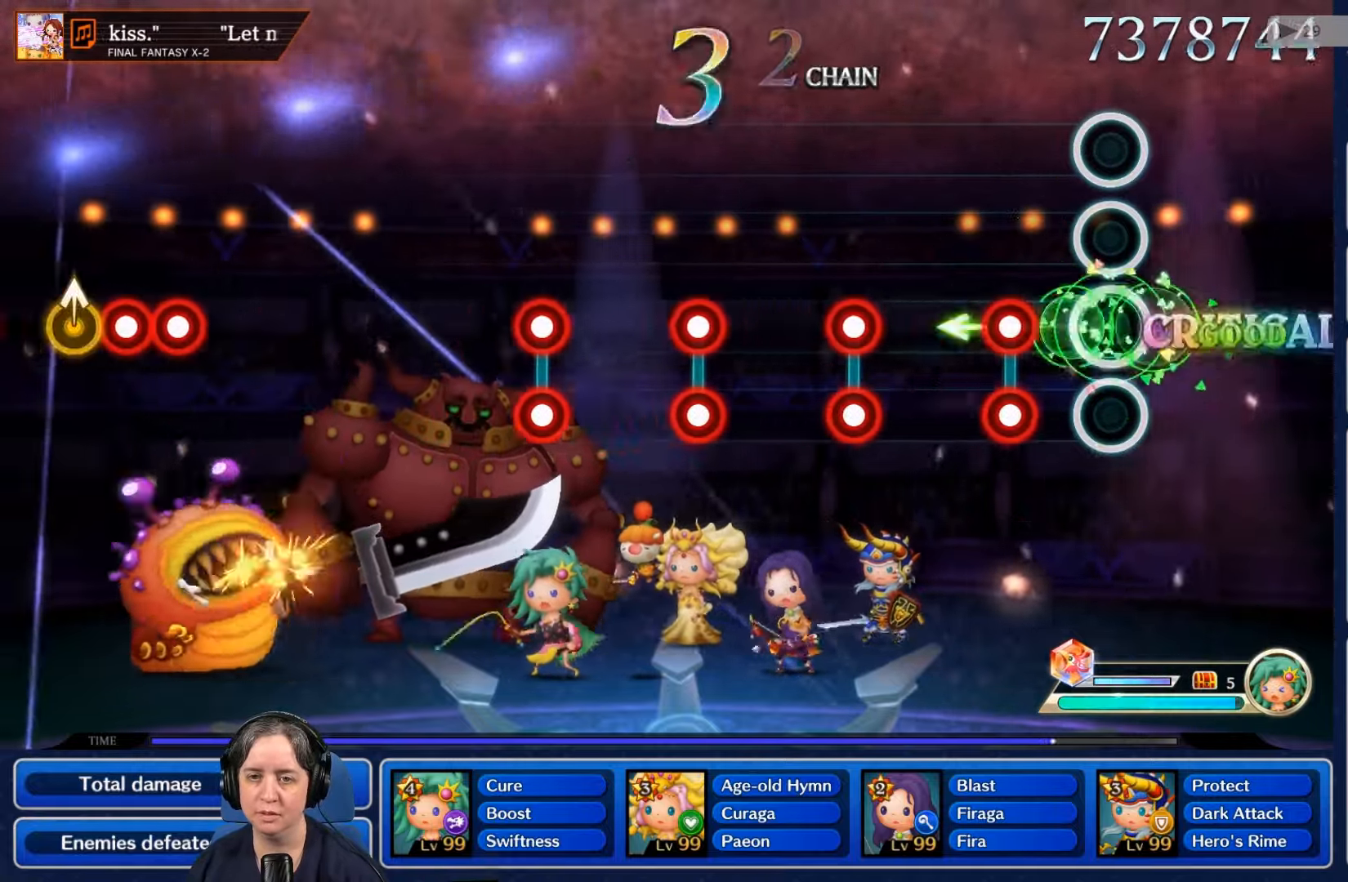
{"buttons": [], "left_stick": "center", "right_stick": "center", "events": [[67, "R2", "up"], [300, "L2", "down"], [300, "R2", "down"], [433, "L2", "up"], [433, "R2", "up"]]}
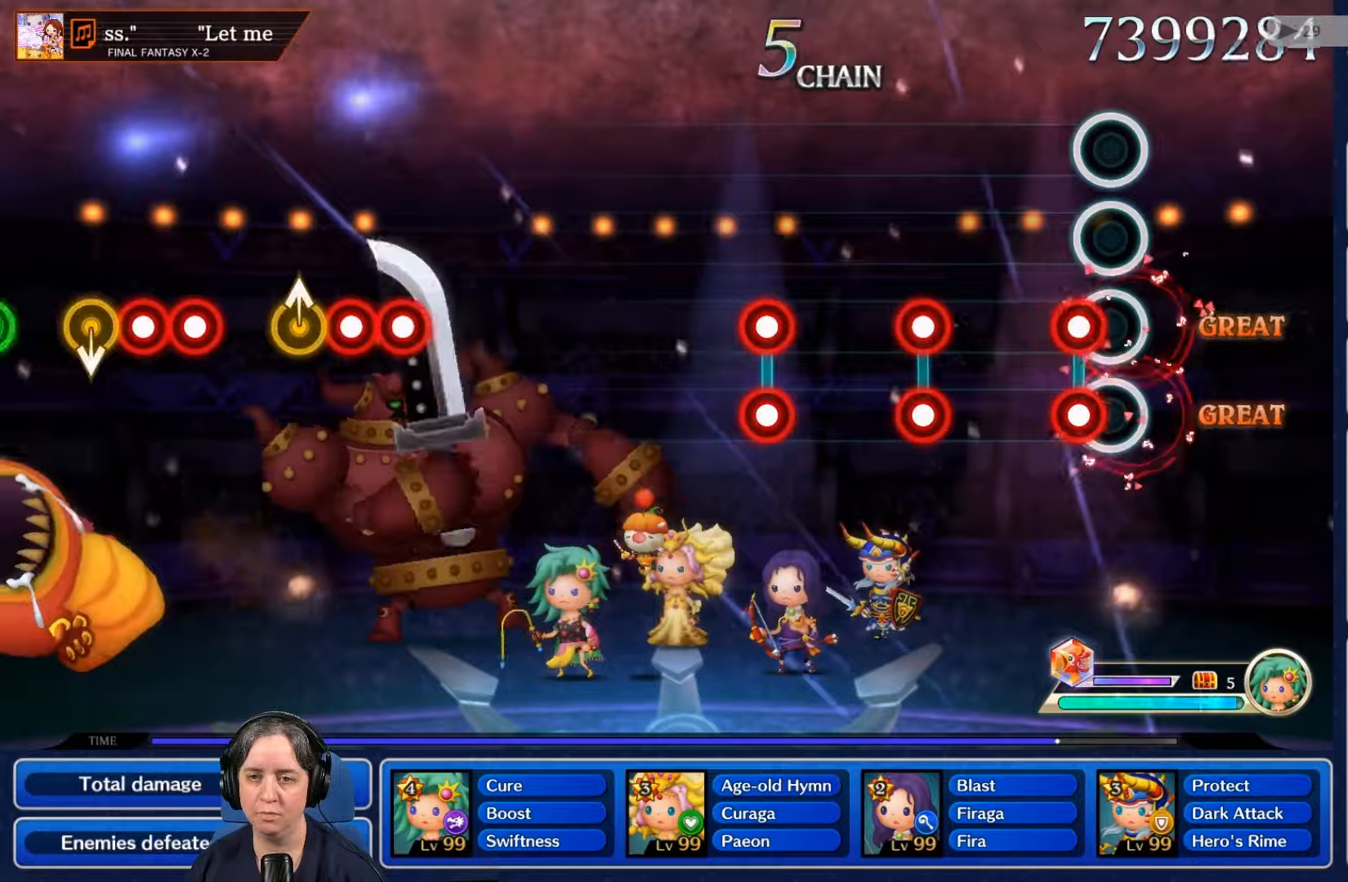
{"buttons": ["L2", "R2"], "left_stick": "center", "right_stick": "center", "events": [[134, "L2", "down"], [134, "R2", "down"], [234, "R2", "up"], [267, "L2", "up"], [467, "L2", "down"], [467, "R2", "down"]]}
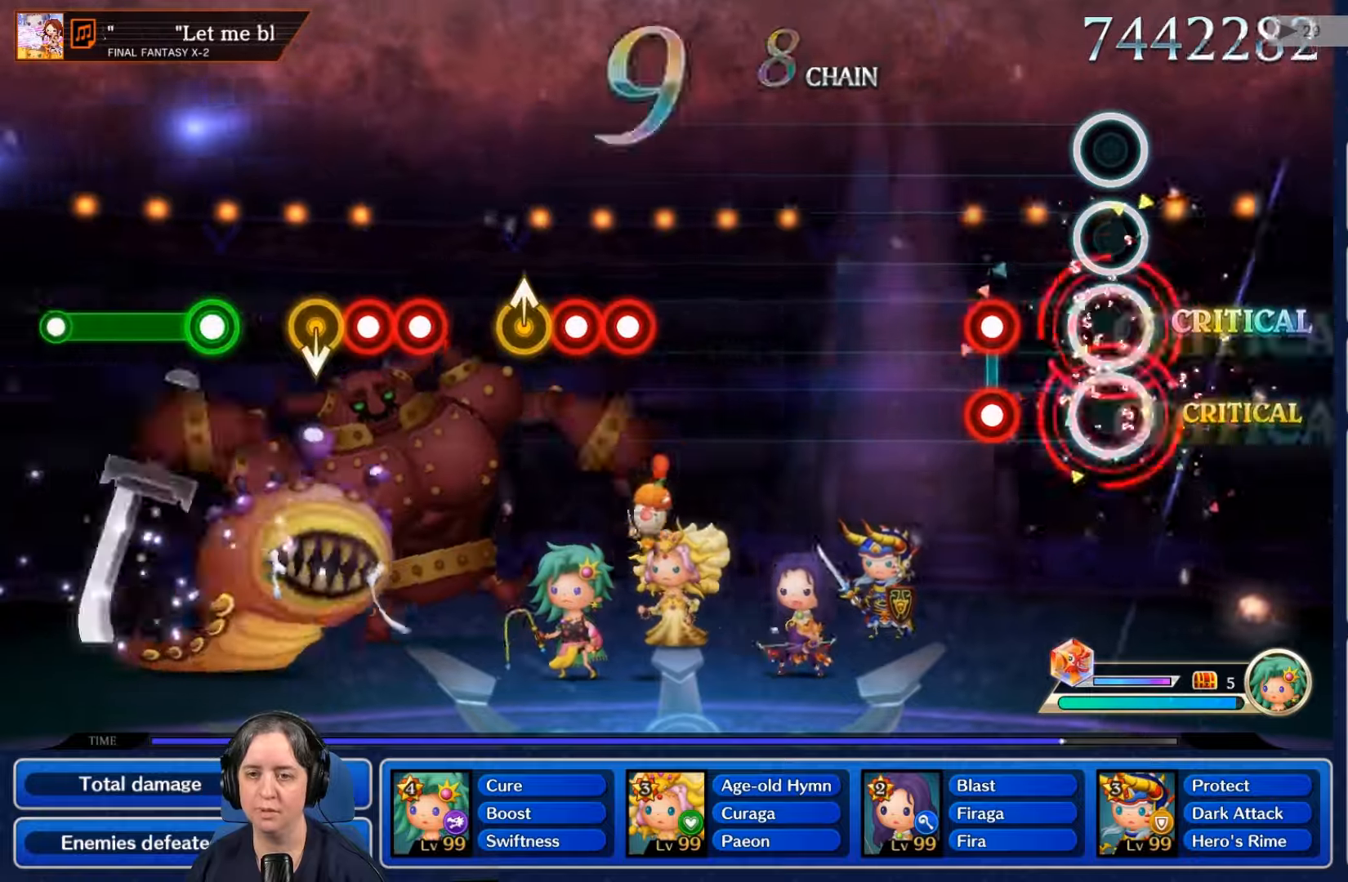
{"buttons": [], "left_stick": "center", "right_stick": "center", "events": [[67, "L2", "up"], [67, "R2", "up"], [300, "L2", "down"], [300, "R2", "down"], [400, "R2", "up"], [434, "L2", "up"]]}
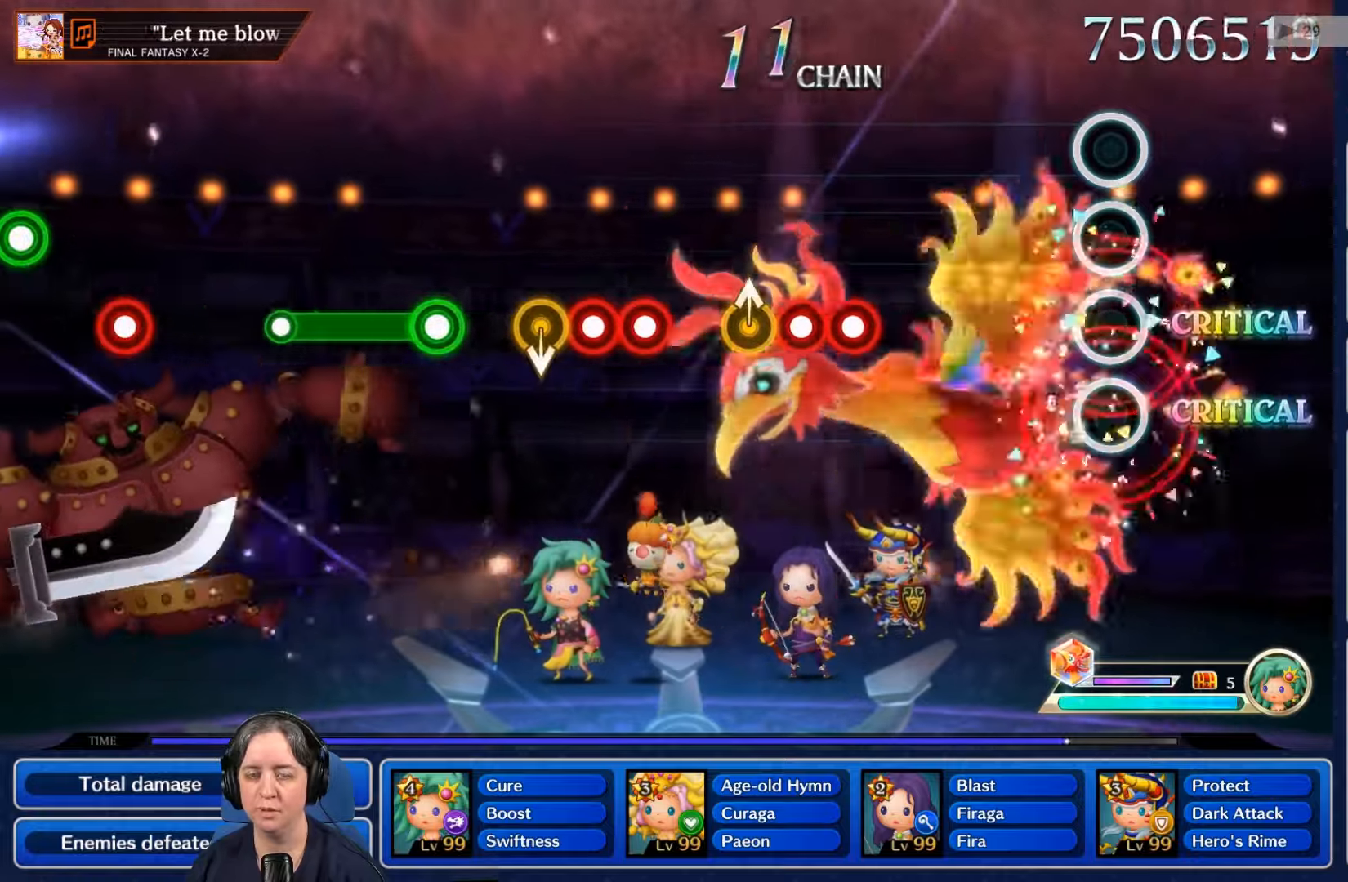
{"buttons": [], "left_stick": "center", "right_stick": "center", "events": []}
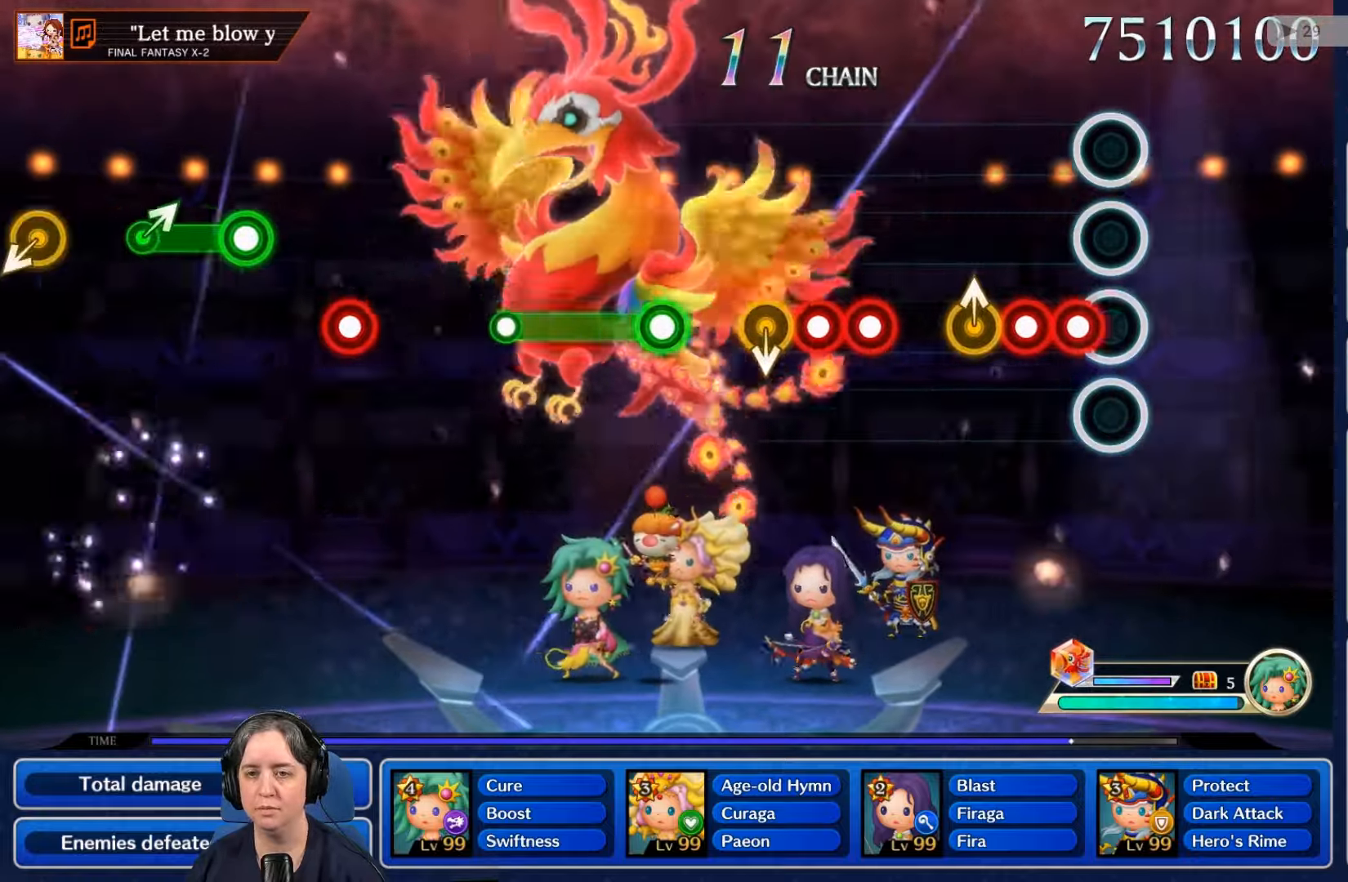
{"buttons": [], "left_stick": "center", "right_stick": "center", "events": [[100, "R2", "down"], [200, "R2", "up"], [234, "L2", "down"], [334, "B", "down"], [367, "L2", "up"], [434, "B", "up"]]}
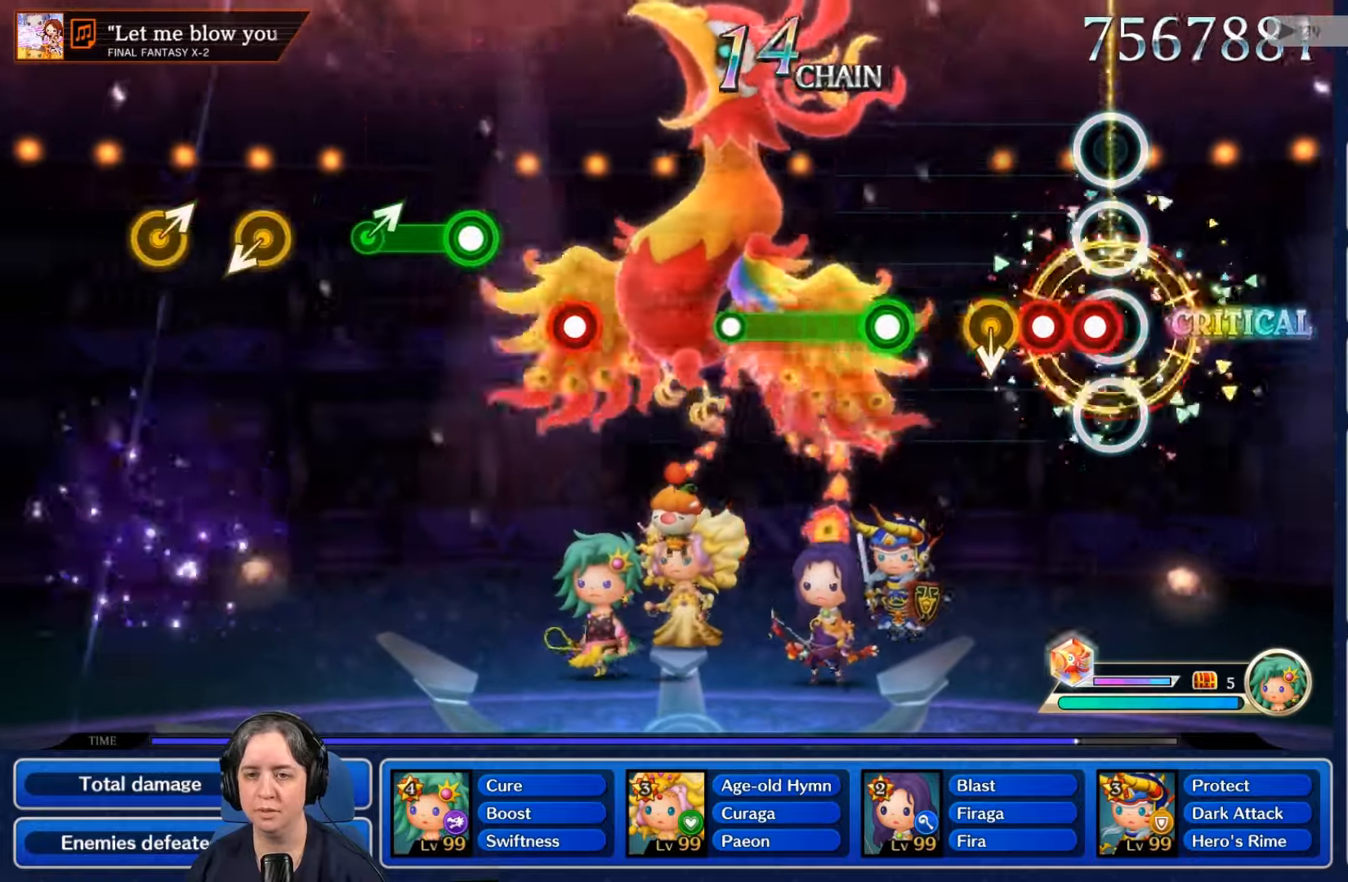
{"buttons": [], "left_stick": "center", "right_stick": "center", "events": [[34, "R2", "down"], [200, "R2", "up"], [234, "L2", "down"], [367, "L2", "up"]]}
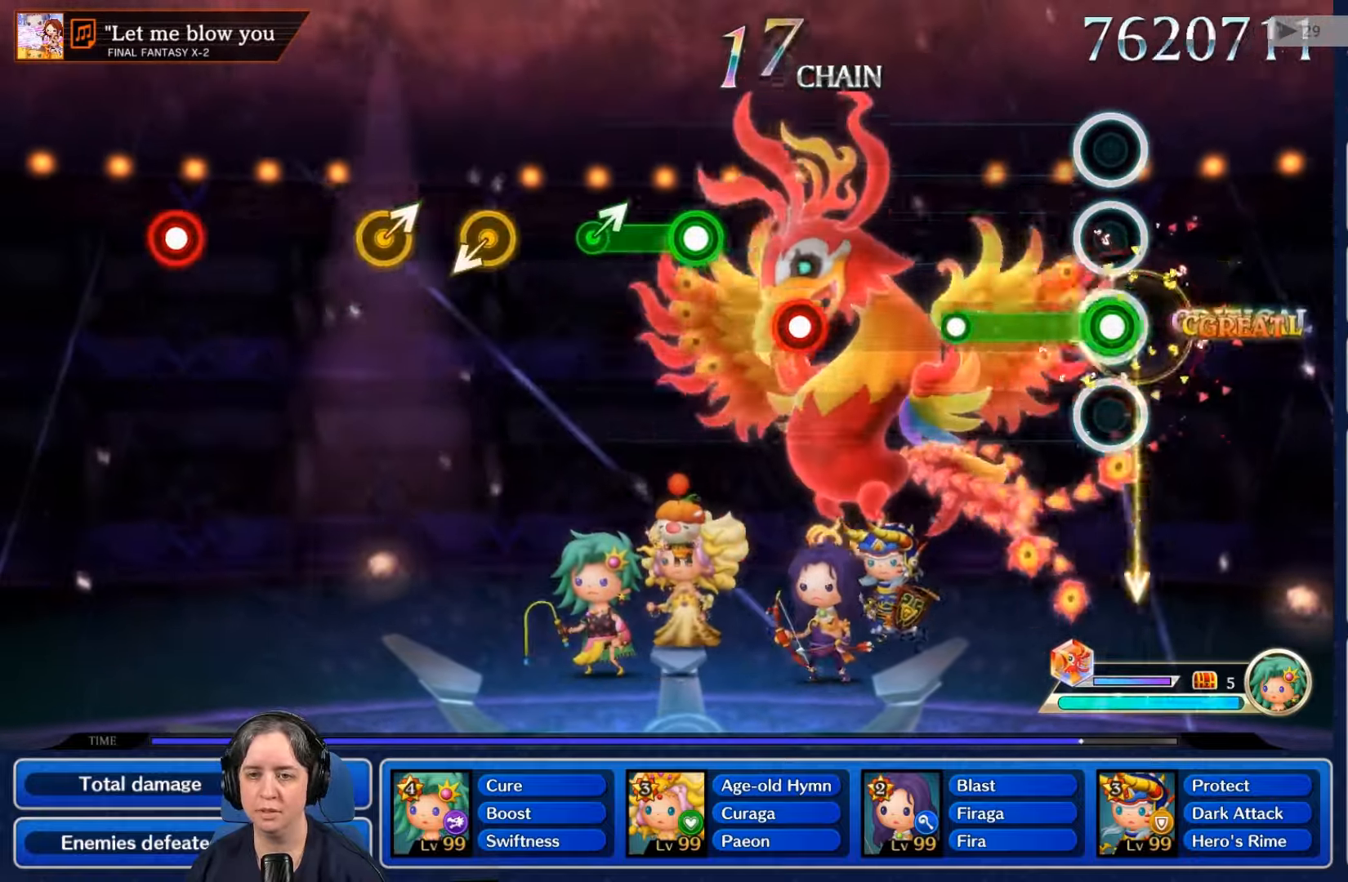
{"buttons": [], "left_stick": "center", "right_stick": "center", "events": [[34, "R2", "down"], [434, "R2", "up"]]}
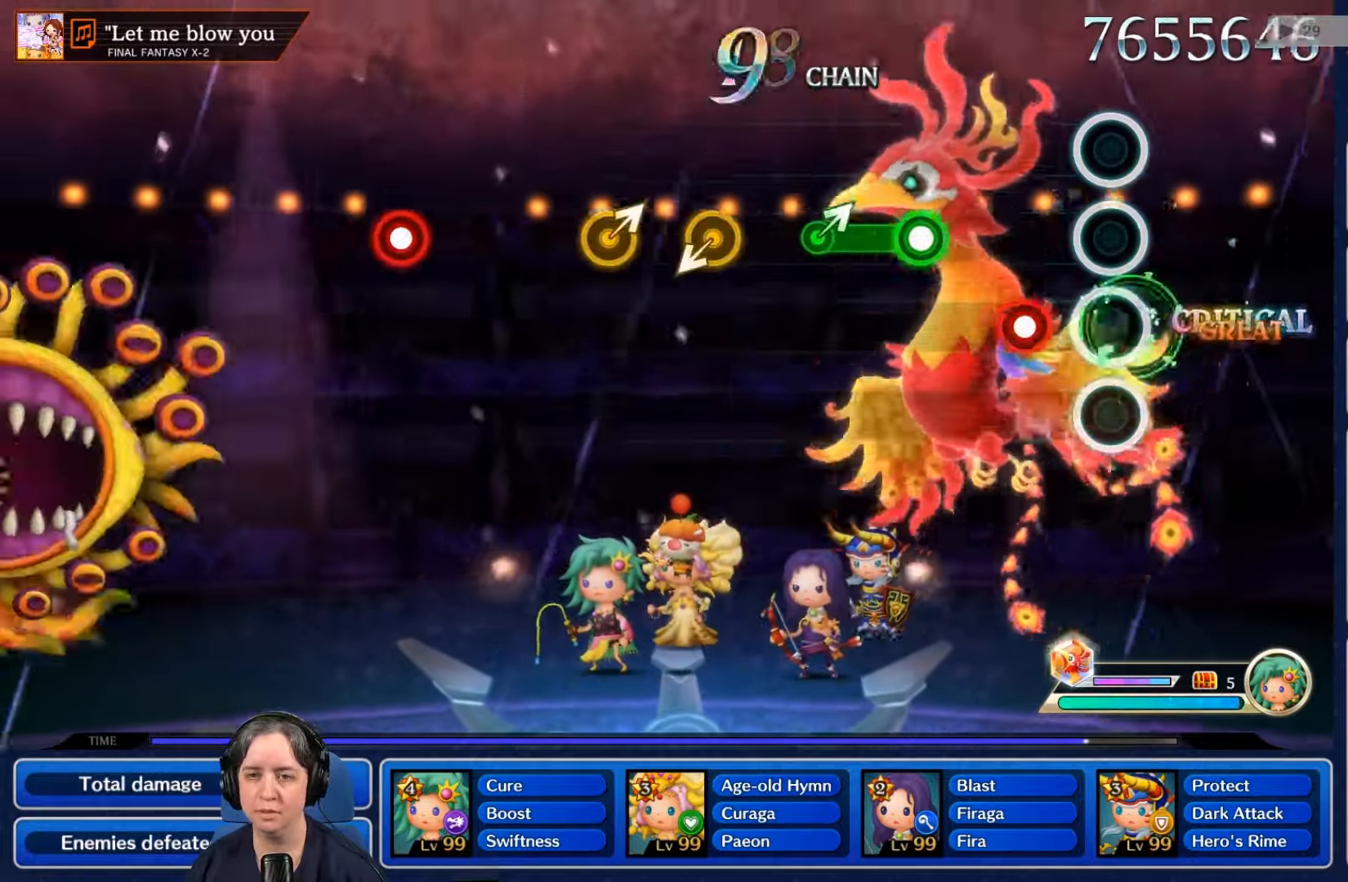
{"buttons": ["R2"], "left_stick": "center", "right_stick": "center", "events": [[167, "R2", "down"], [300, "R2", "up"], [466, "R2", "down"]]}
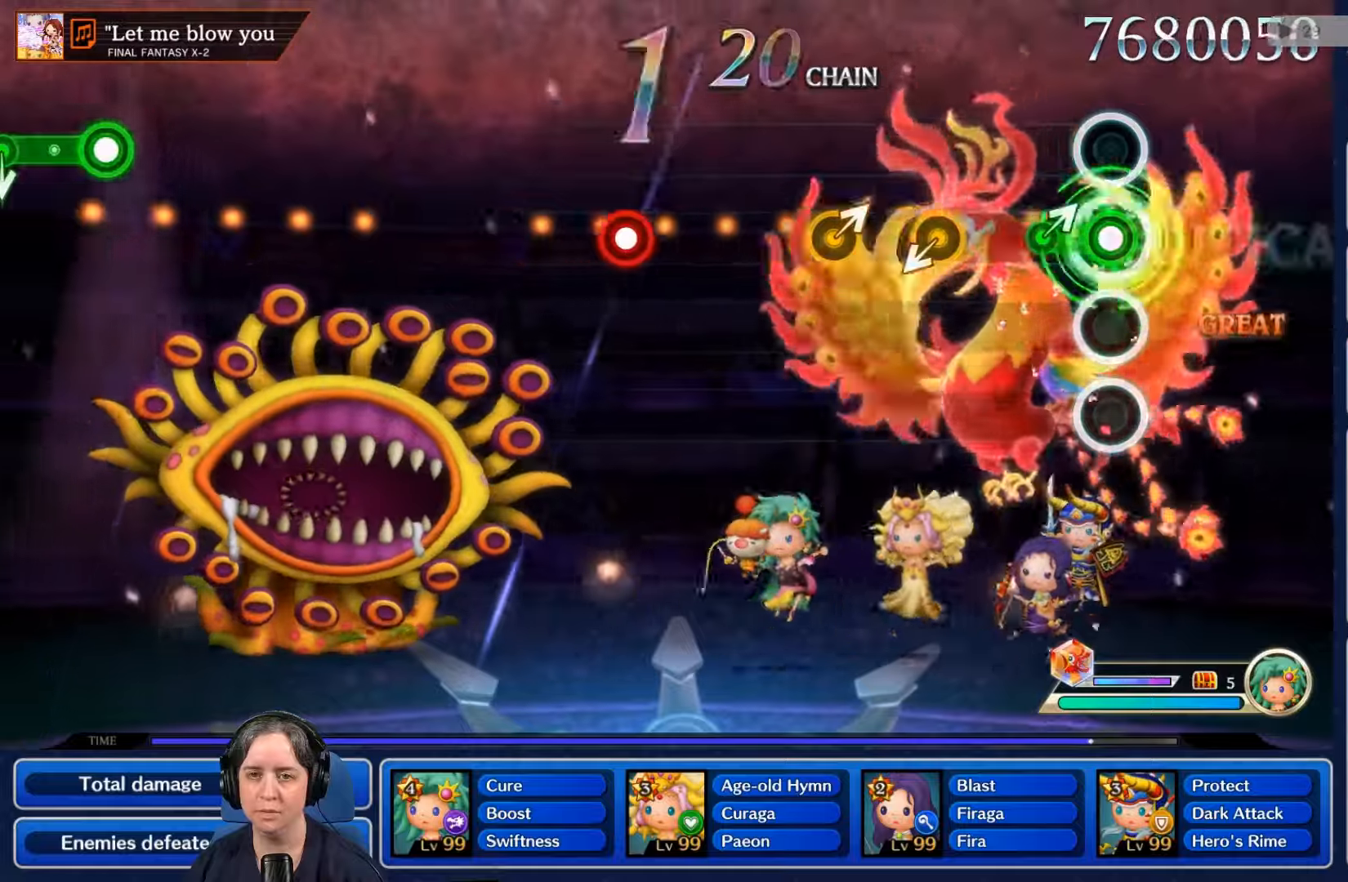
{"buttons": [], "left_stick": "center", "right_stick": "center", "events": [[266, "R2", "up"]]}
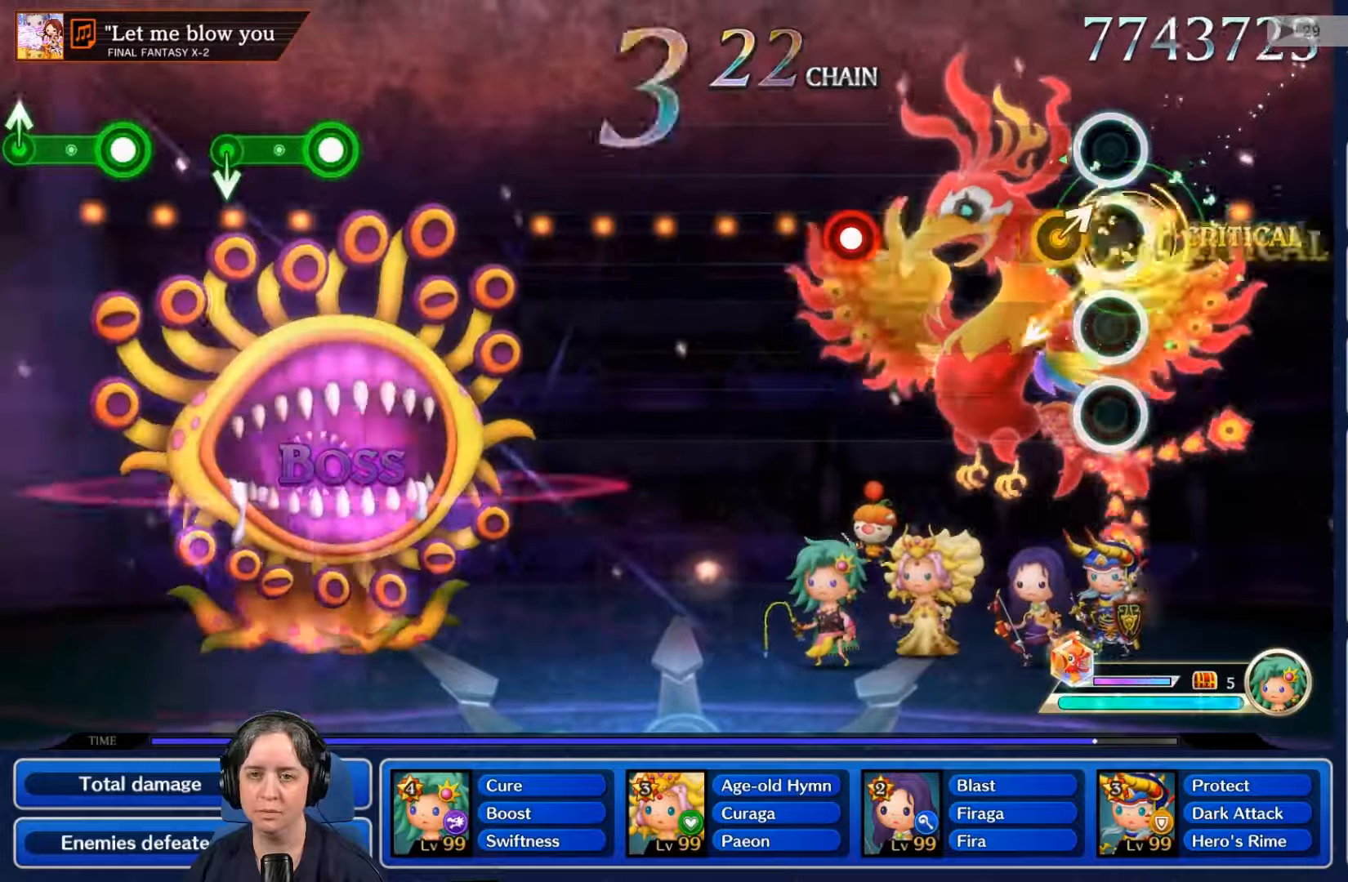
{"buttons": [], "left_stick": "center", "right_stick": "center", "events": []}
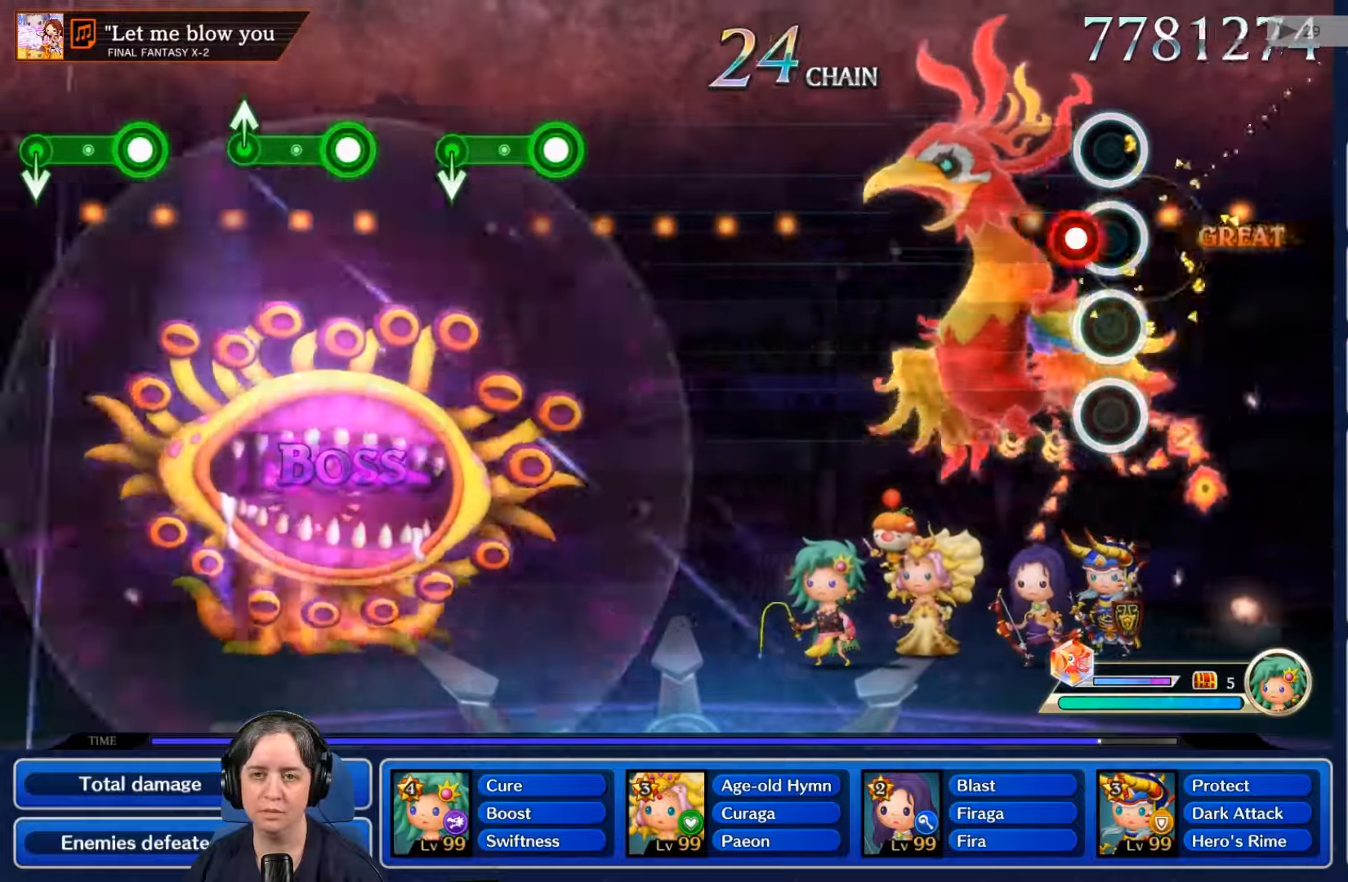
{"buttons": [], "left_stick": "center", "right_stick": "center", "events": [[133, "R2", "down"], [266, "R2", "up"]]}
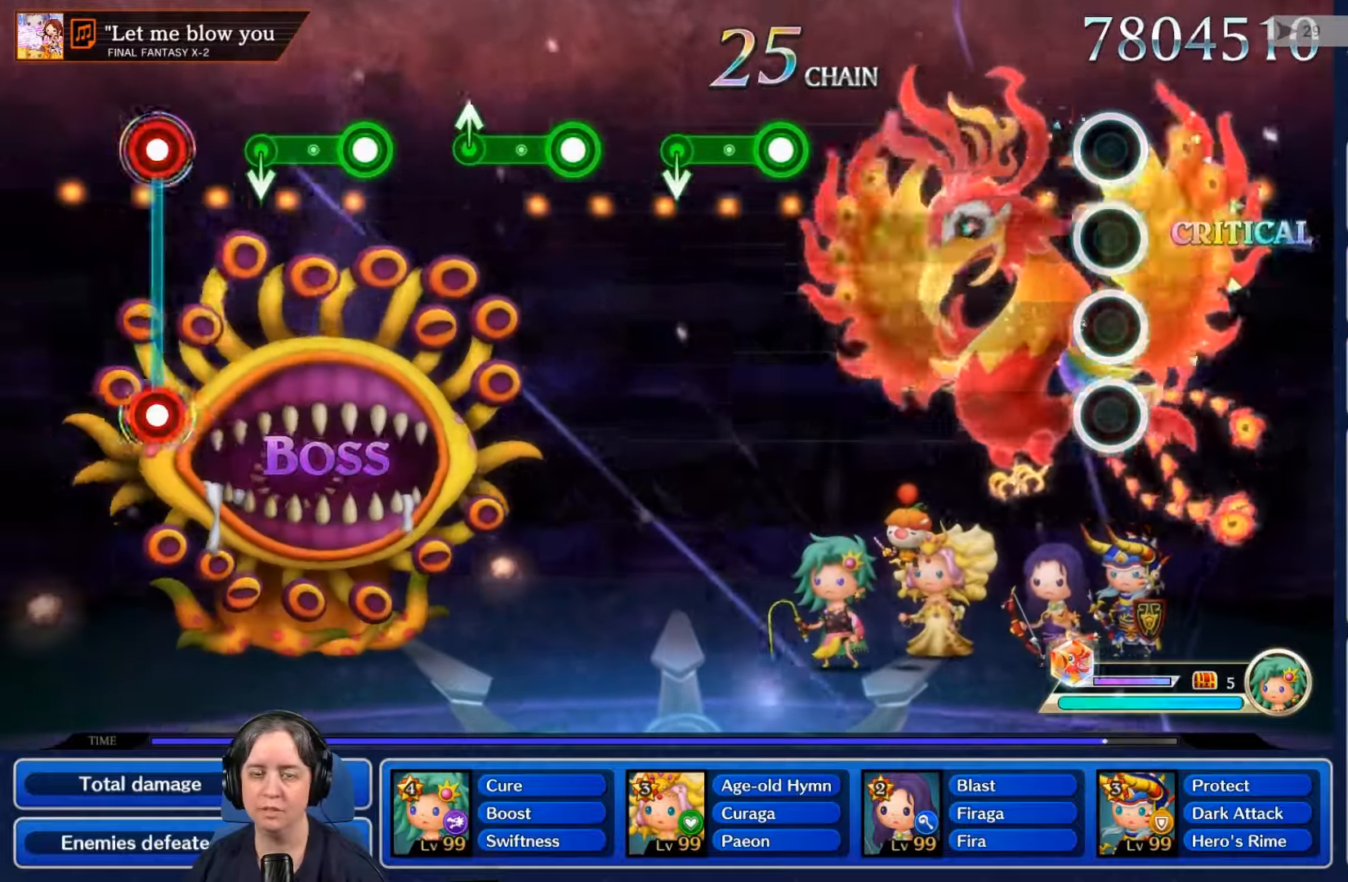
{"buttons": [], "left_stick": "center", "right_stick": "center", "events": []}
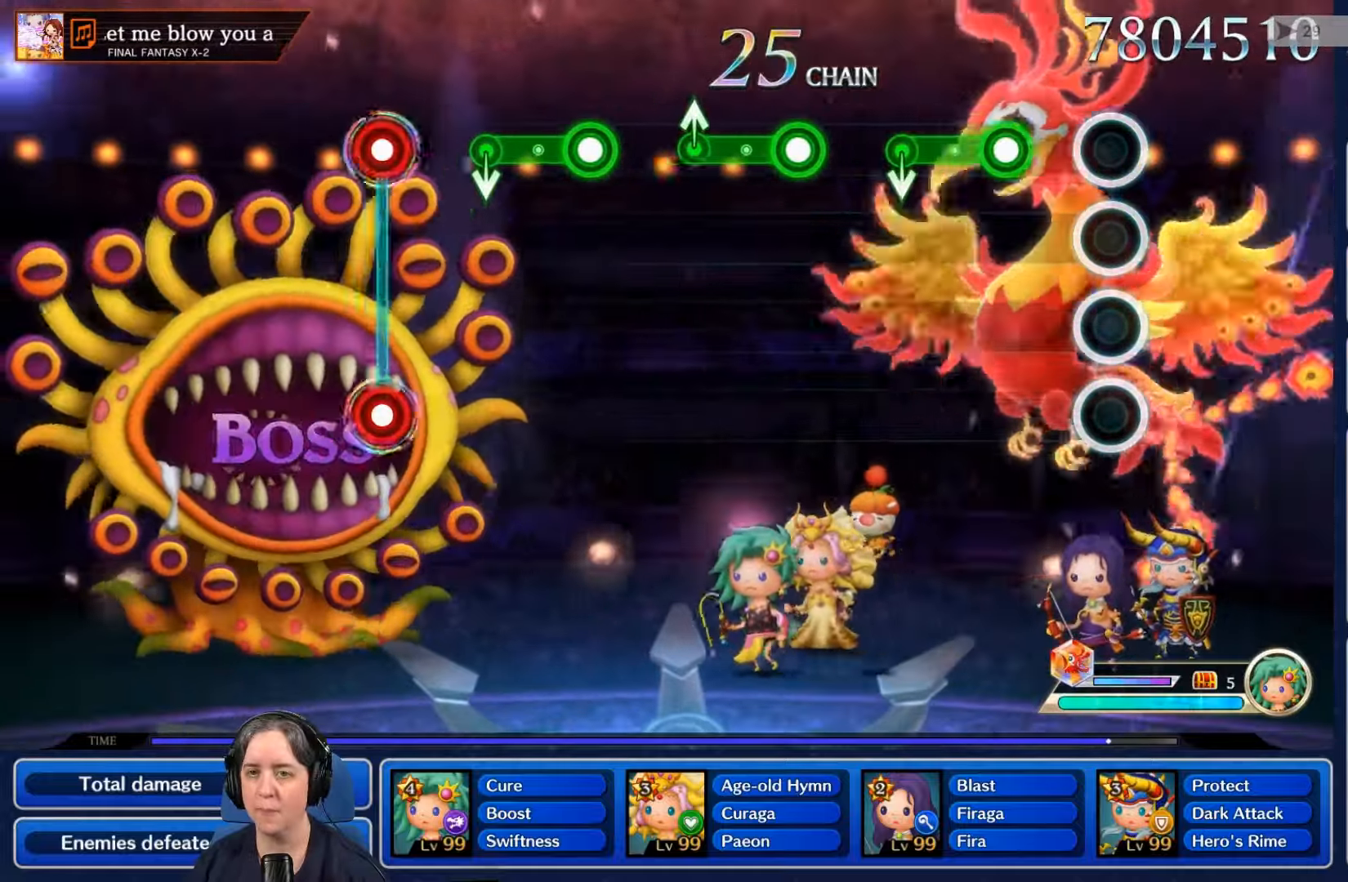
{"buttons": ["R2"], "left_stick": "center", "right_stick": "center", "events": [[266, "R2", "down"]]}
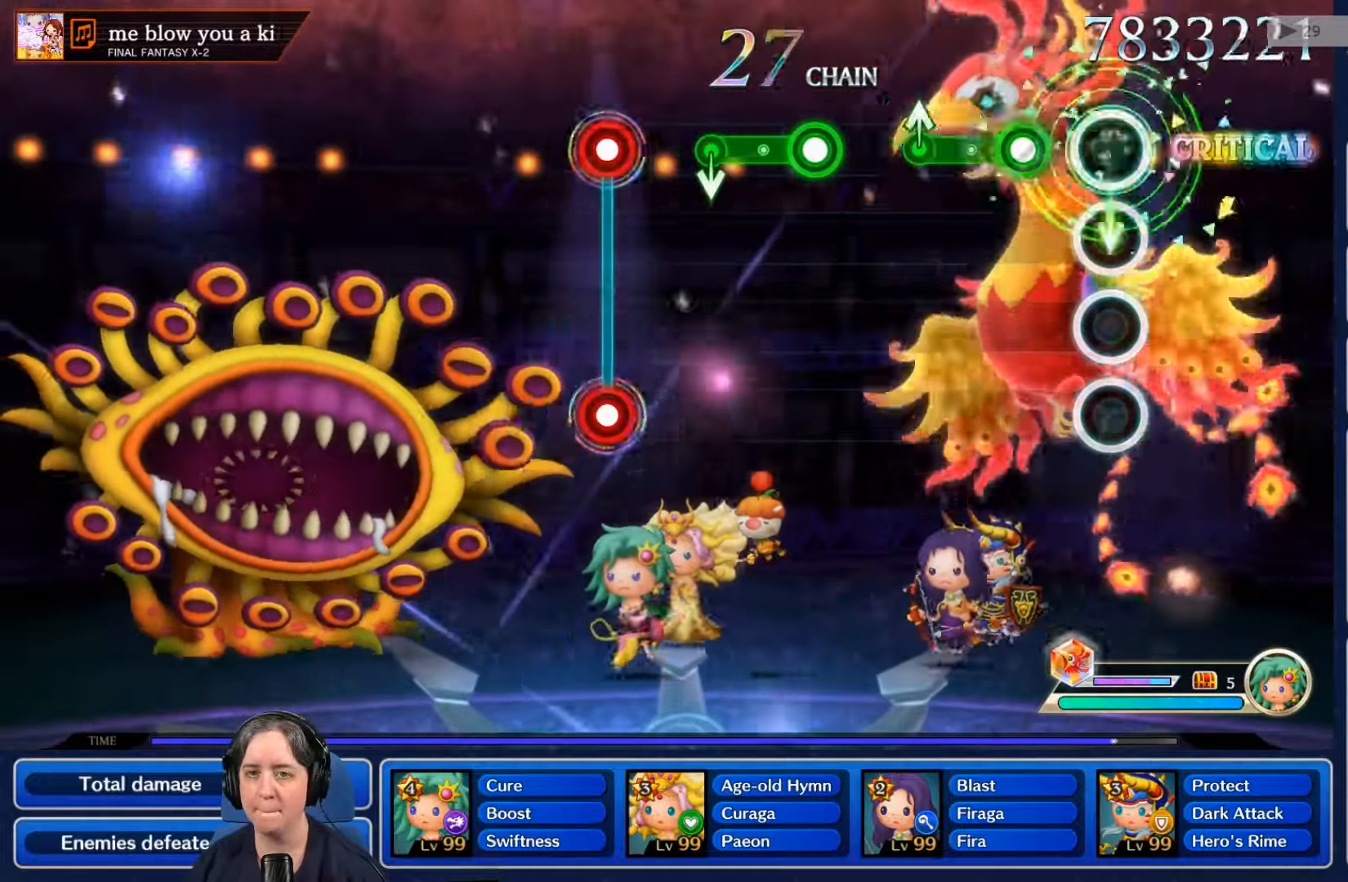
{"buttons": ["R2"], "left_stick": "center", "right_stick": "up", "events": [[66, "R2", "up"], [233, "R2", "down"], [433, "B", "down"], [433, "right_stick", "up"], [500, "B", "up"]]}
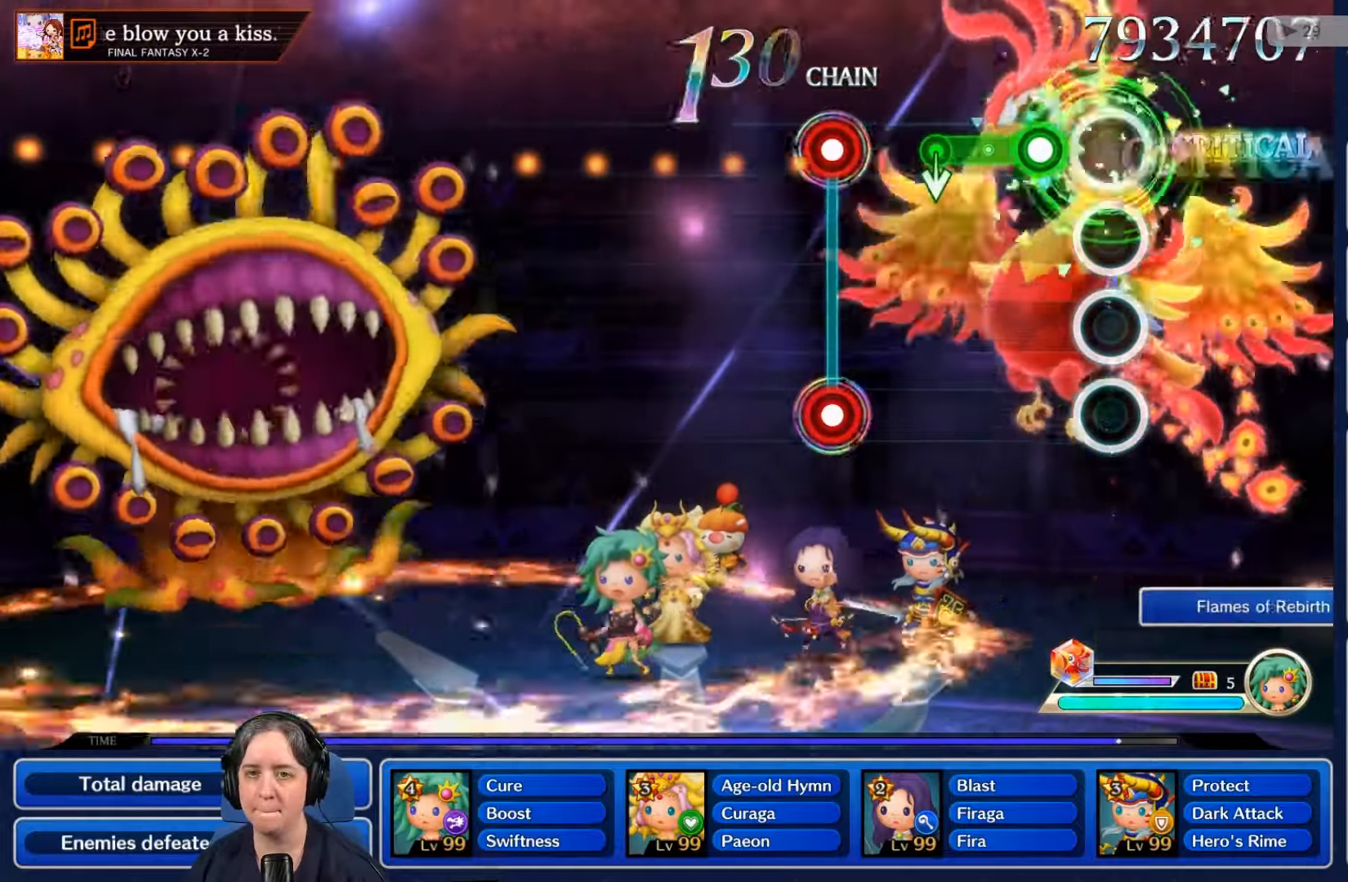
{"buttons": [], "left_stick": "center", "right_stick": "center", "events": [[33, "R2", "up"], [33, "right_stick", "center"], [200, "R2", "down"], [466, "R2", "up"]]}
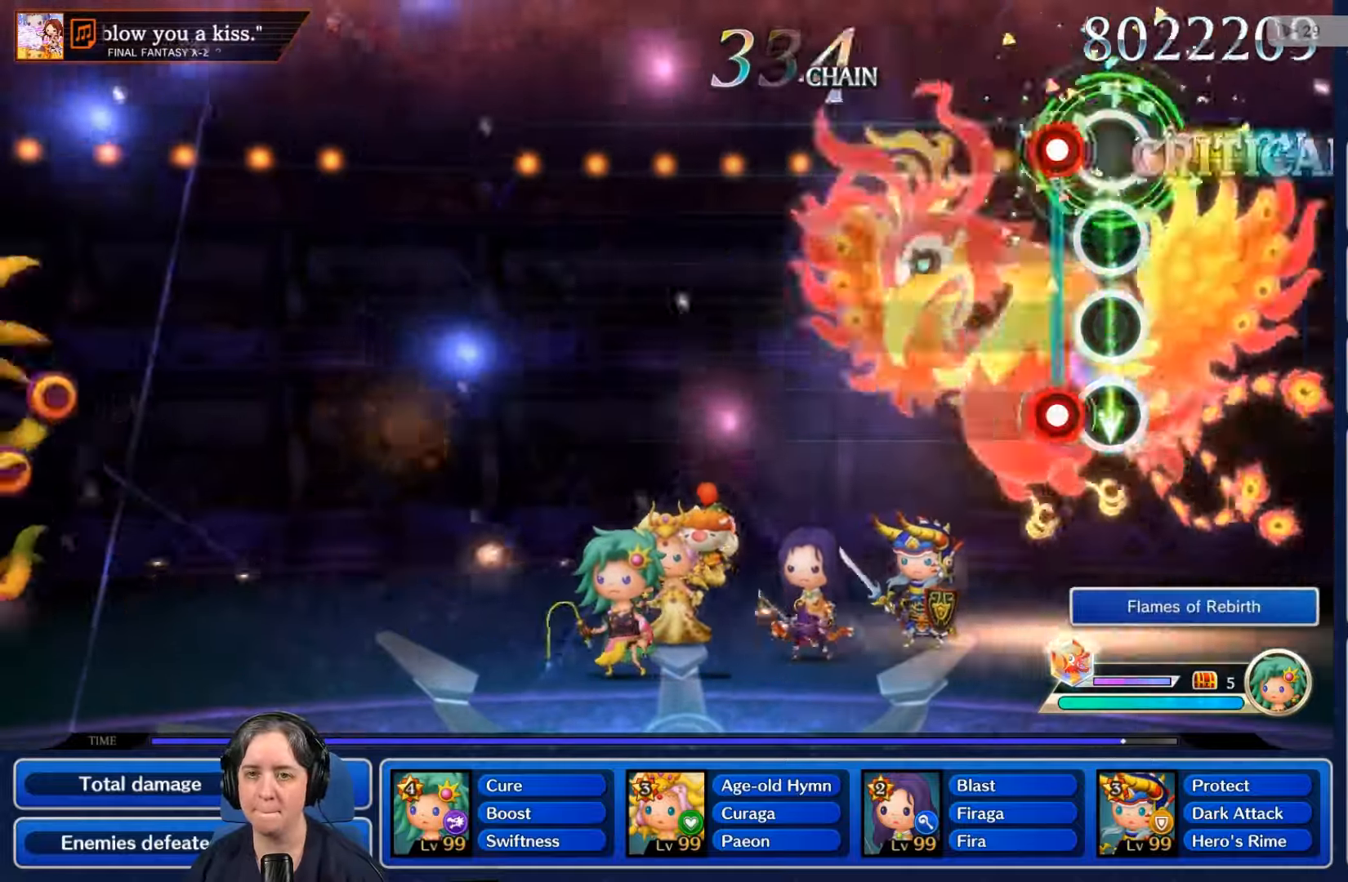
{"buttons": [], "left_stick": "center", "right_stick": "center", "events": [[166, "L2", "down"], [200, "R2", "down"], [333, "L2", "up"], [333, "R2", "up"]]}